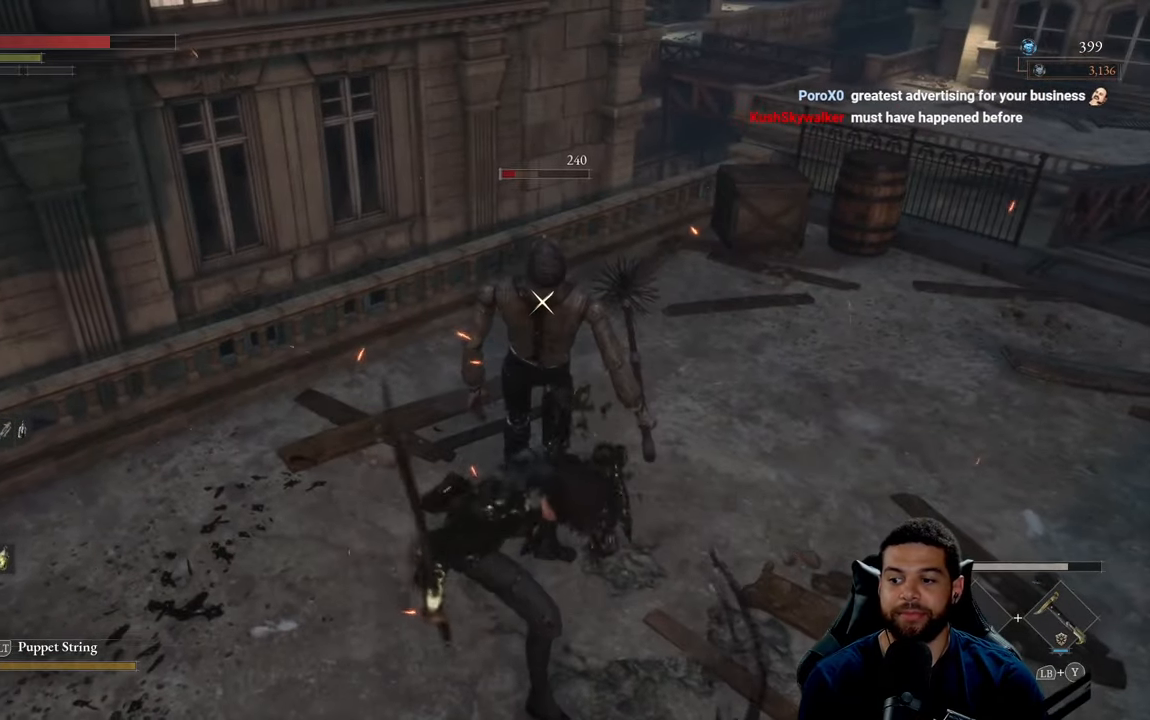
Gameplay with a controller (Xbox layout); each line is a JSON object with the inputs held at the frame after it. "events" lists button and stick changes between this image and that frame as [ms after this image, input, new state], when the widget could be followed in between.
{"buttons": [], "left_stick": "center", "right_stick": "center", "events": []}
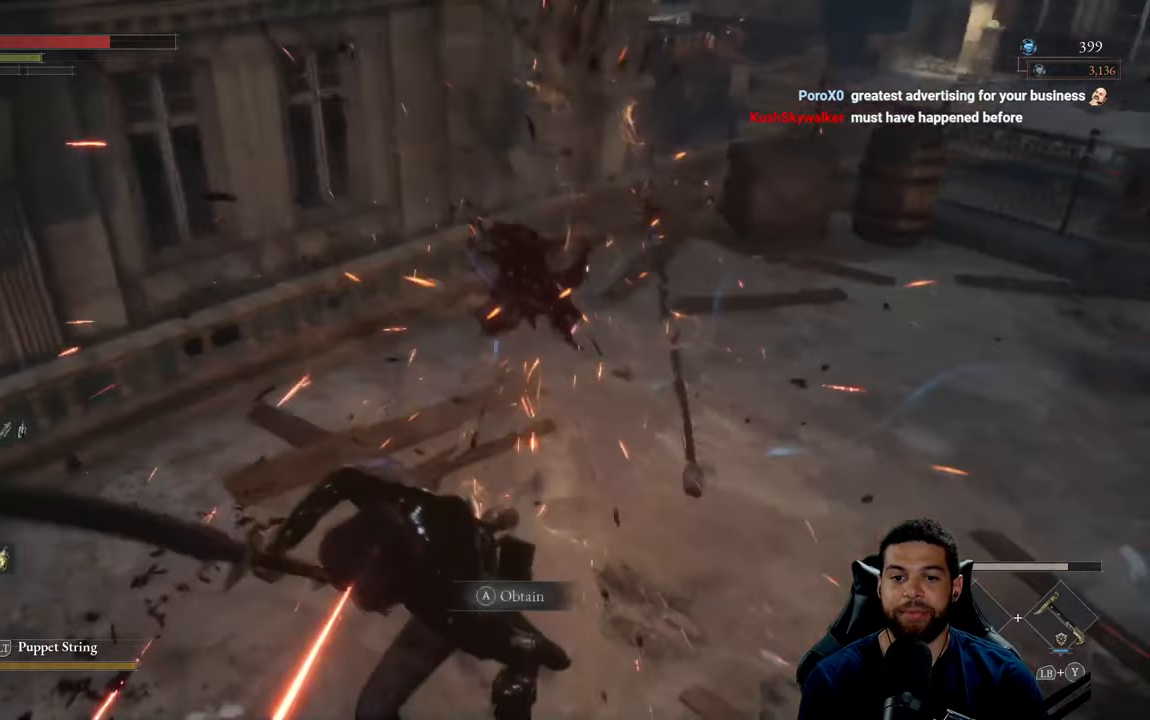
{"buttons": [], "left_stick": "up", "right_stick": "center", "events": [[183, "left_stick", "up-right"], [483, "left_stick", "up"]]}
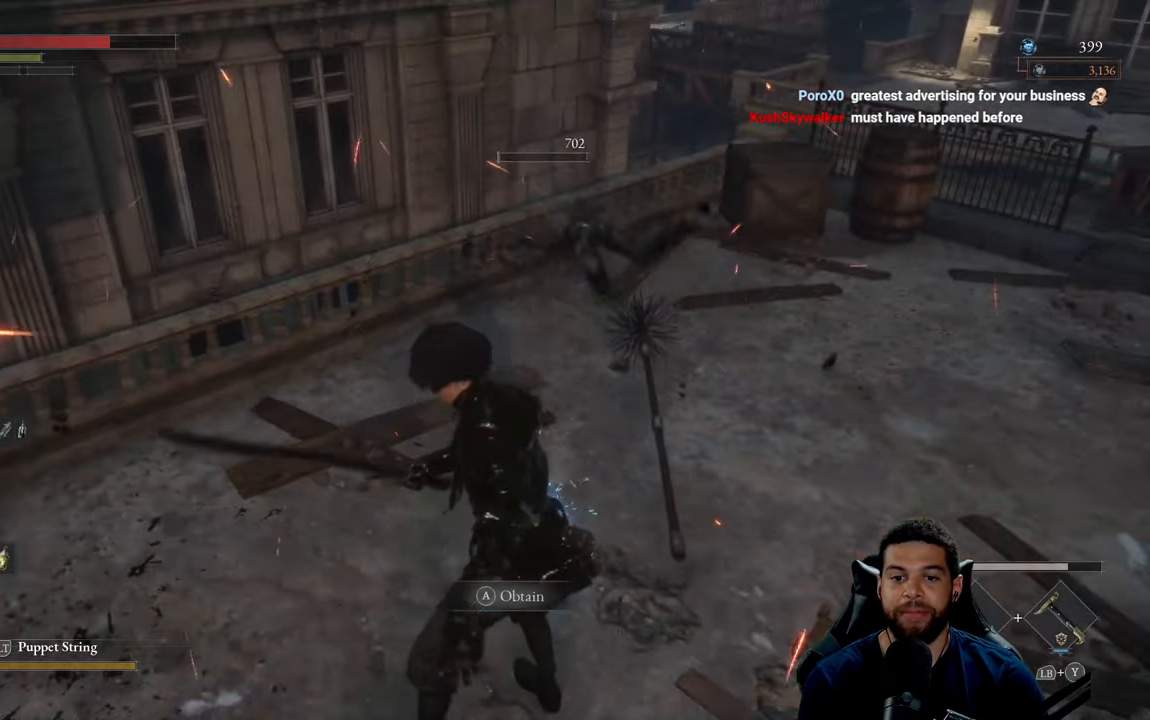
{"buttons": ["A"], "left_stick": "up", "right_stick": "center", "events": [[467, "A", "down"]]}
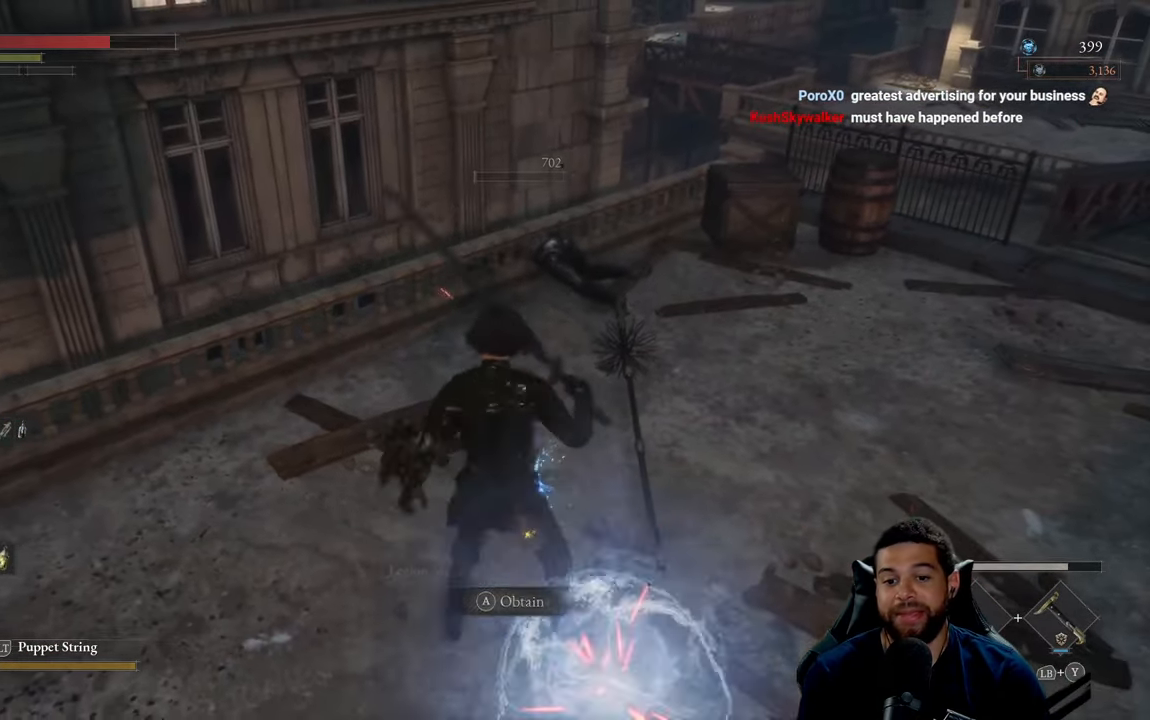
{"buttons": [], "left_stick": "up-right", "right_stick": "center", "events": [[50, "A", "up"], [133, "A", "down"], [217, "A", "up"], [283, "left_stick", "up-right"], [300, "A", "down"], [383, "A", "up"]]}
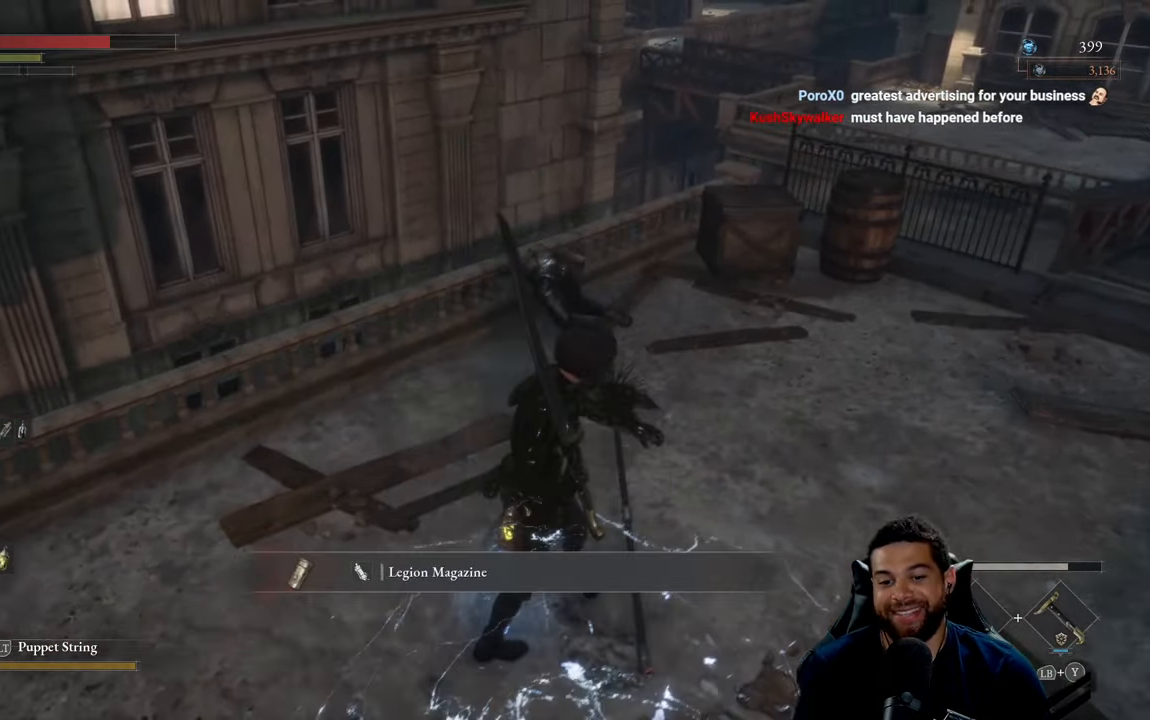
{"buttons": ["B"], "left_stick": "up-right", "right_stick": "center", "events": [[67, "right_stick", "right"], [167, "right_stick", "center"], [267, "B", "down"]]}
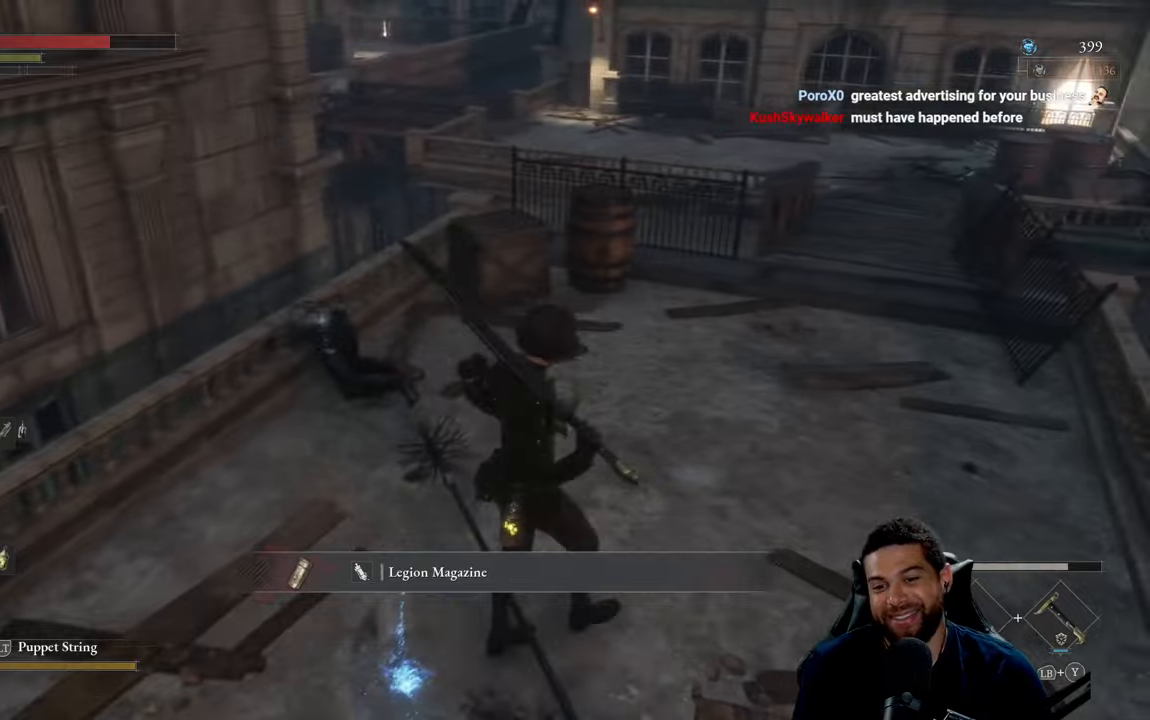
{"buttons": ["B"], "left_stick": "up-right", "right_stick": "center", "events": [[200, "right_stick", "right"], [317, "right_stick", "center"]]}
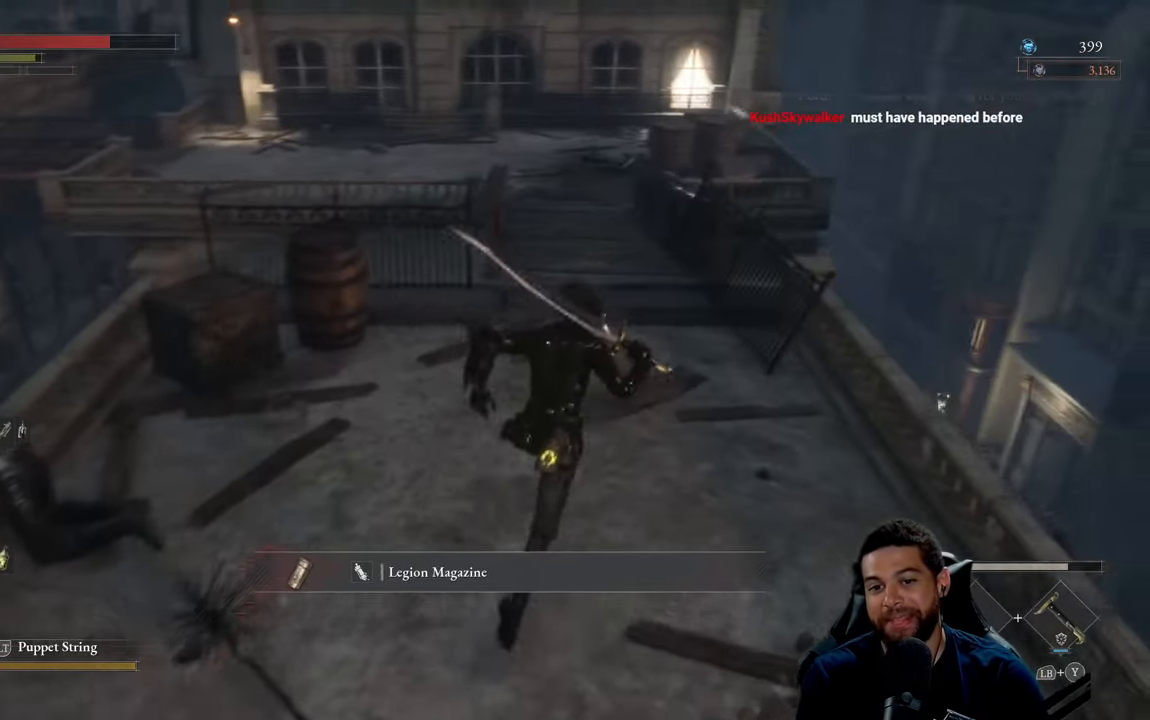
{"buttons": ["B"], "left_stick": "down-left", "right_stick": "left", "events": [[34, "right_stick", "left"], [184, "right_stick", "center"], [250, "right_stick", "left"], [317, "left_stick", "down-right"], [434, "left_stick", "down-left"]]}
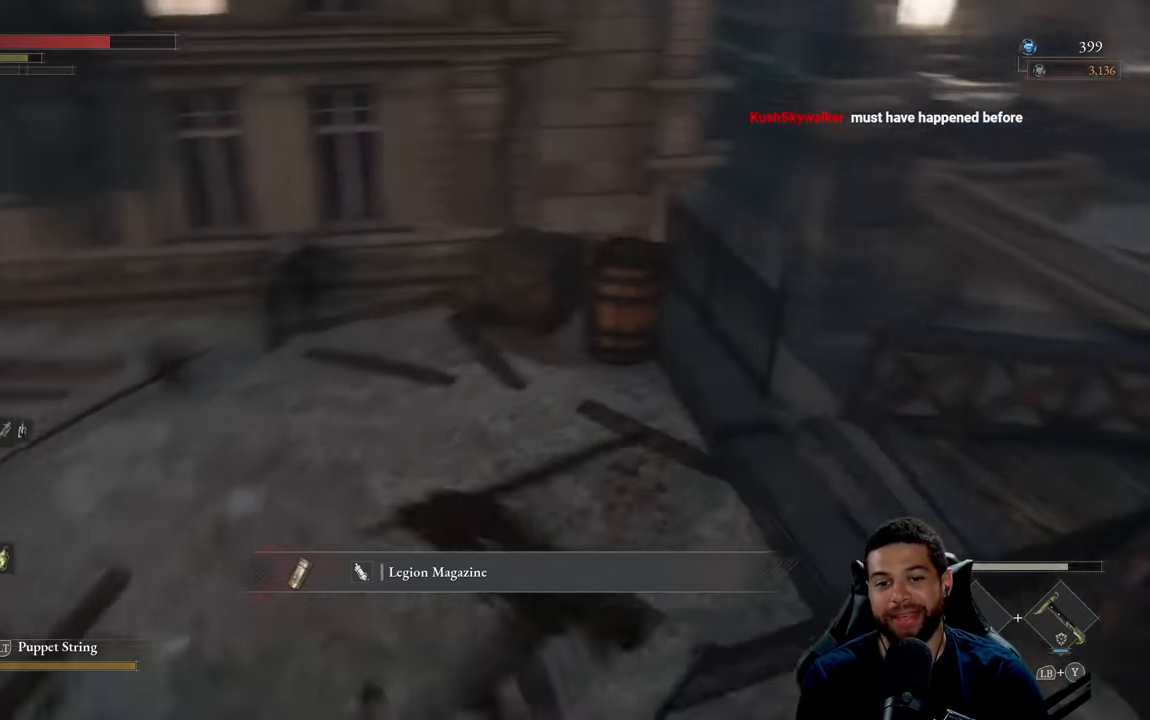
{"buttons": ["B"], "left_stick": "up", "right_stick": "center", "events": [[100, "left_stick", "up-left"], [234, "right_stick", "center"], [267, "left_stick", "up"]]}
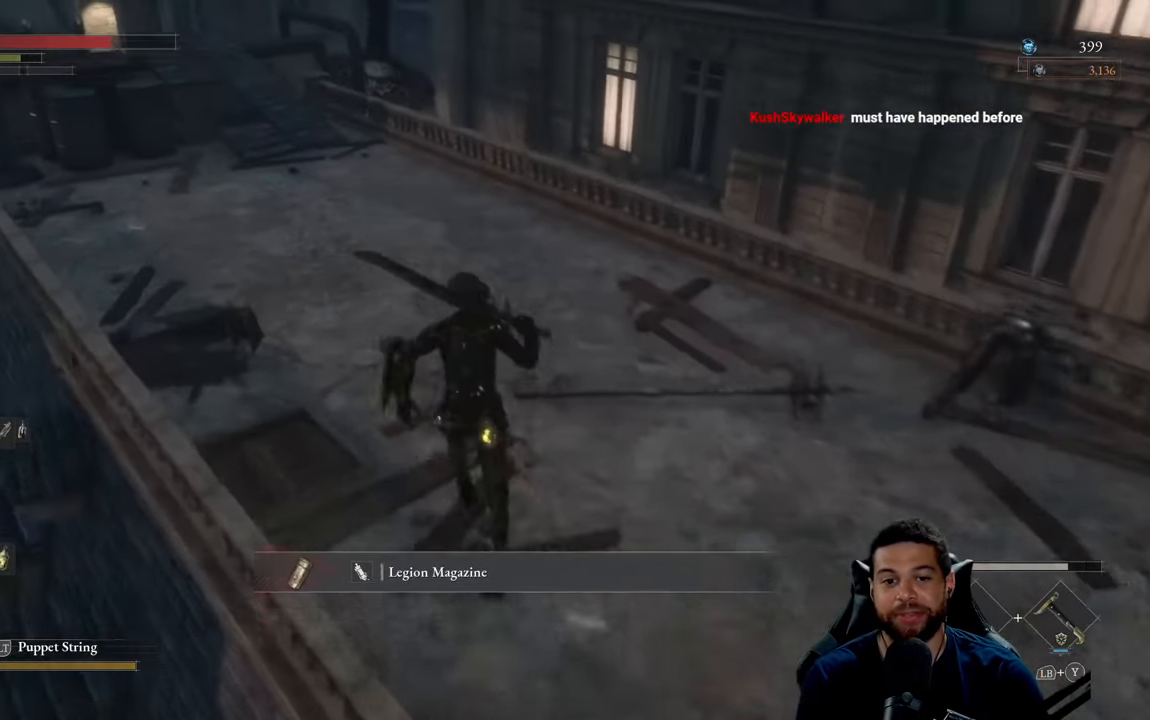
{"buttons": ["B"], "left_stick": "up", "right_stick": "center", "events": [[284, "right_stick", "left"], [450, "right_stick", "center"]]}
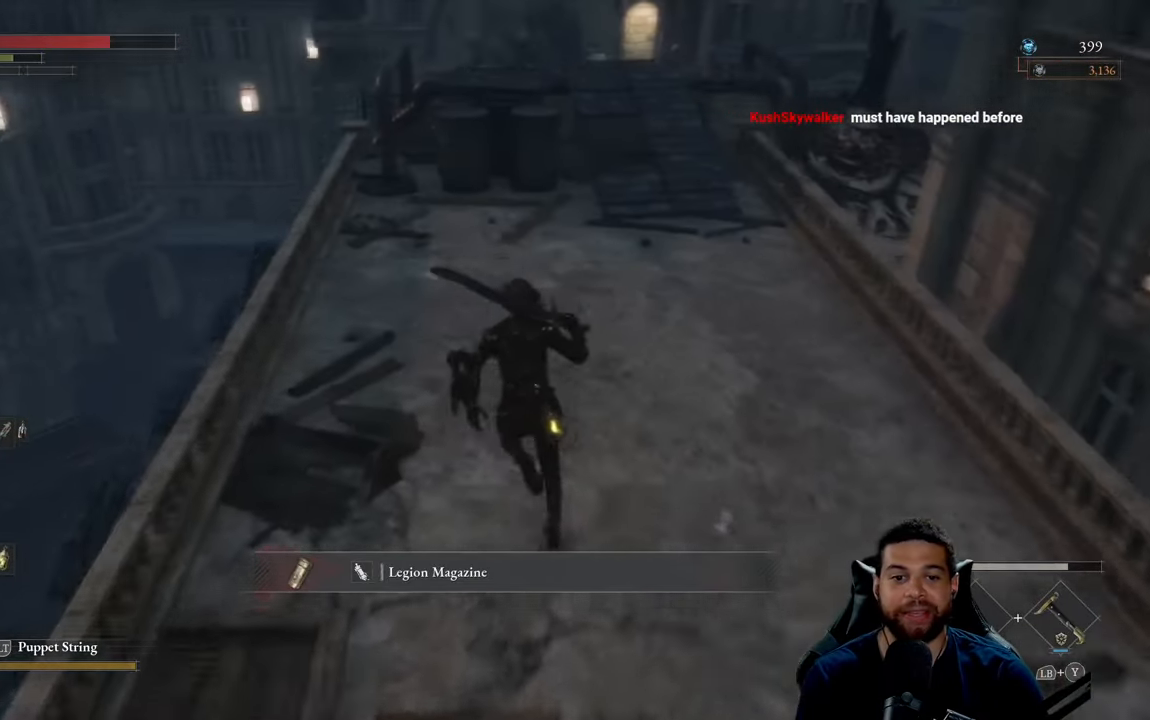
{"buttons": ["B"], "left_stick": "up", "right_stick": "center", "events": []}
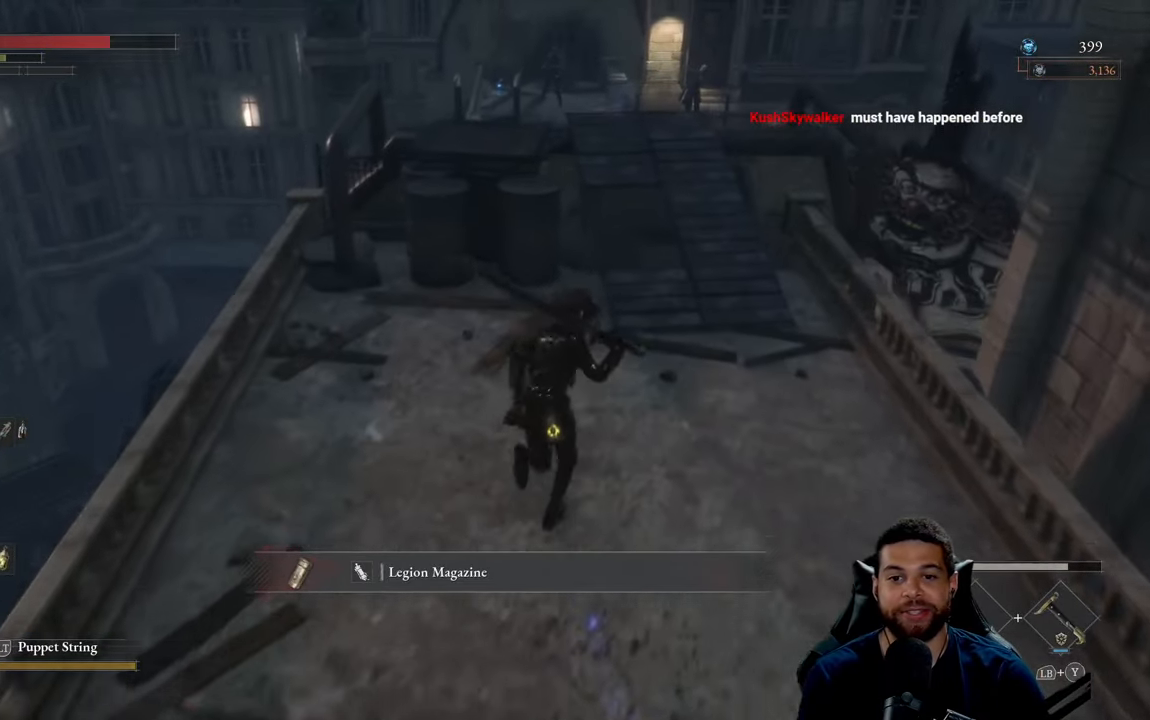
{"buttons": ["B"], "left_stick": "up", "right_stick": "center", "events": [[50, "left_stick", "up-right"], [367, "left_stick", "up"]]}
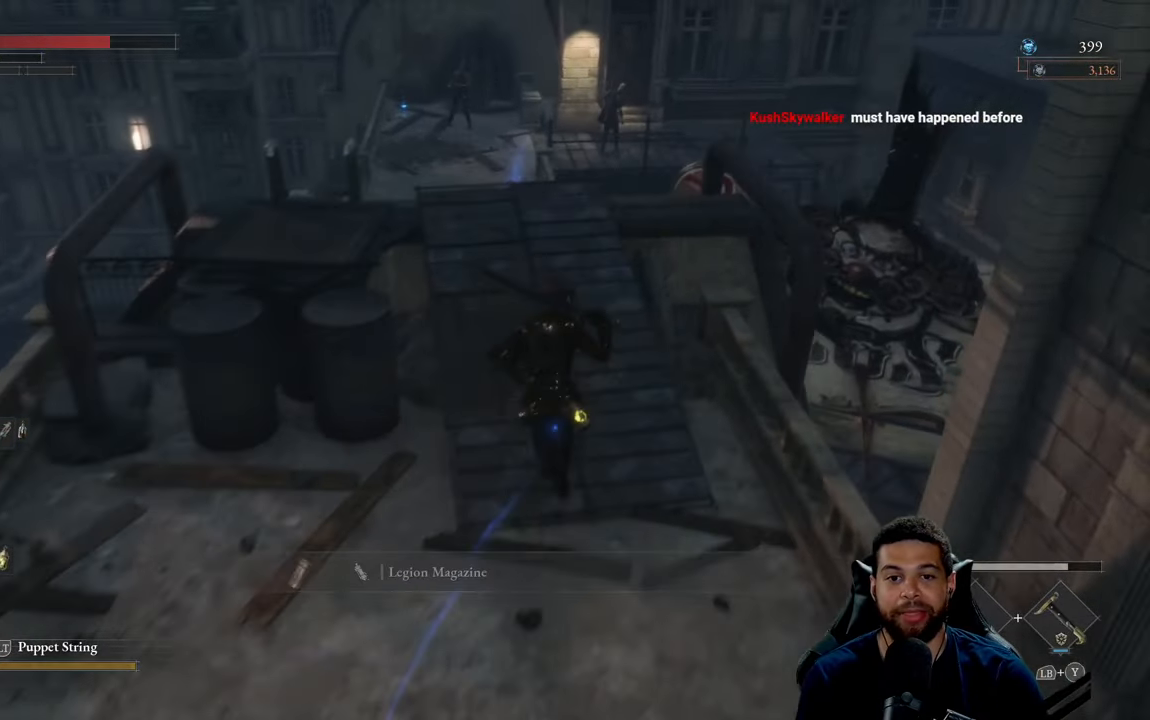
{"buttons": [], "left_stick": "up-left", "right_stick": "down", "events": [[167, "B", "up"], [450, "left_stick", "up-left"], [450, "right_stick", "down"]]}
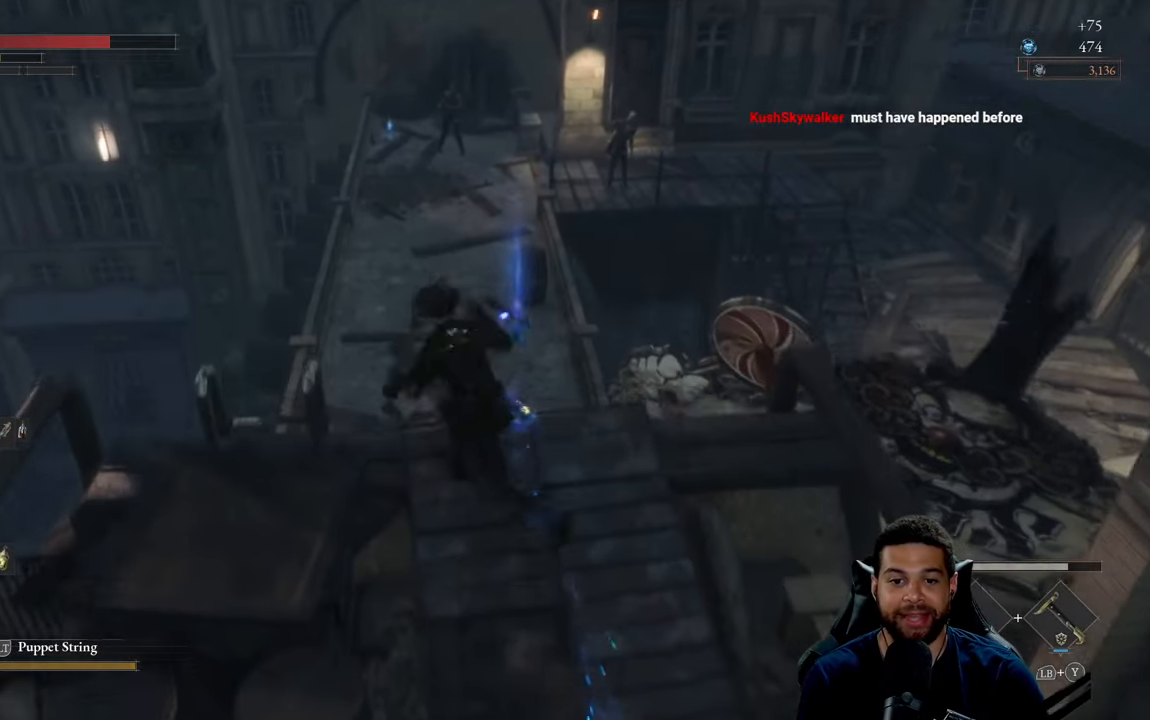
{"buttons": [], "left_stick": "up-left", "right_stick": "center", "events": [[17, "left_stick", "left"], [134, "right_stick", "center"], [150, "left_stick", "down"], [250, "left_stick", "right"], [350, "left_stick", "up"], [450, "left_stick", "up-left"]]}
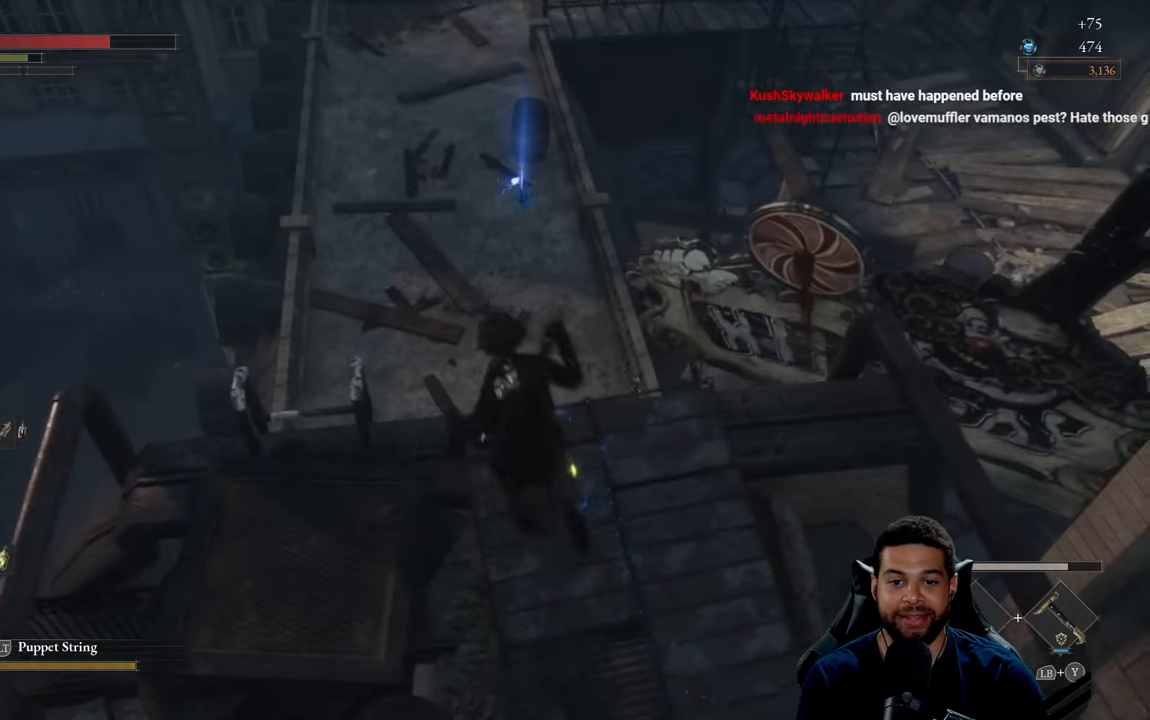
{"buttons": [], "left_stick": "center", "right_stick": "down-right", "events": [[84, "right_stick", "down"], [250, "right_stick", "center"], [417, "left_stick", "center"], [467, "right_stick", "down-right"]]}
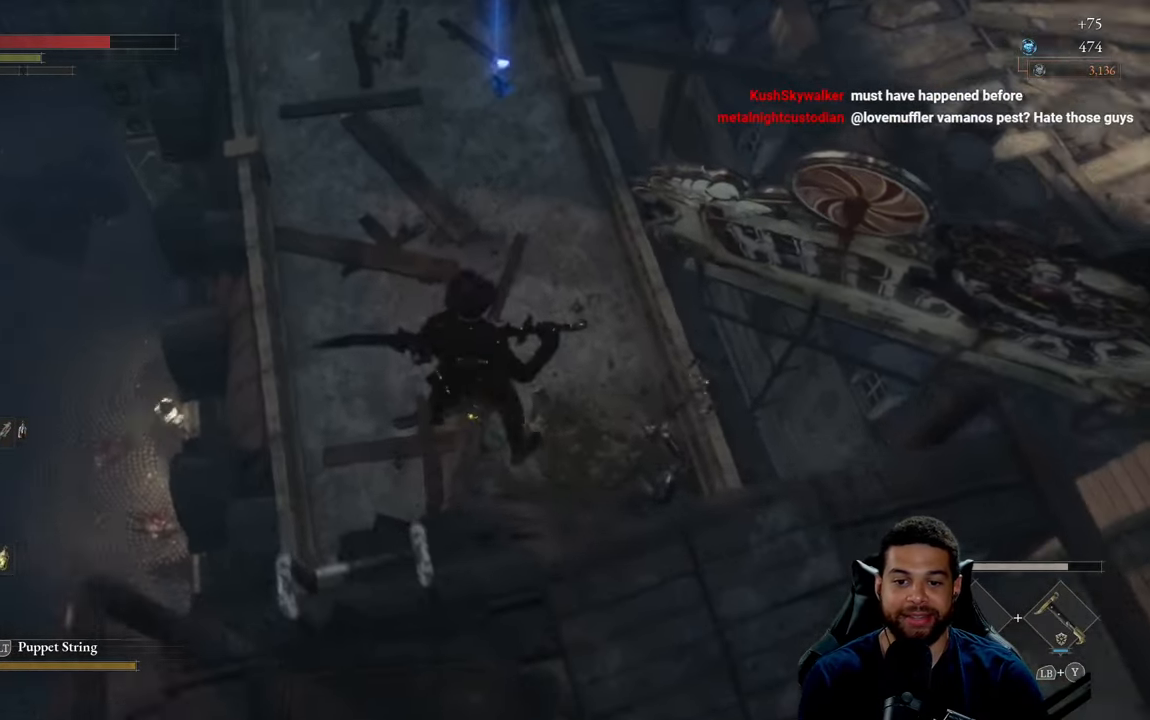
{"buttons": [], "left_stick": "left", "right_stick": "center", "events": [[134, "right_stick", "right"], [300, "left_stick", "left"], [450, "right_stick", "center"]]}
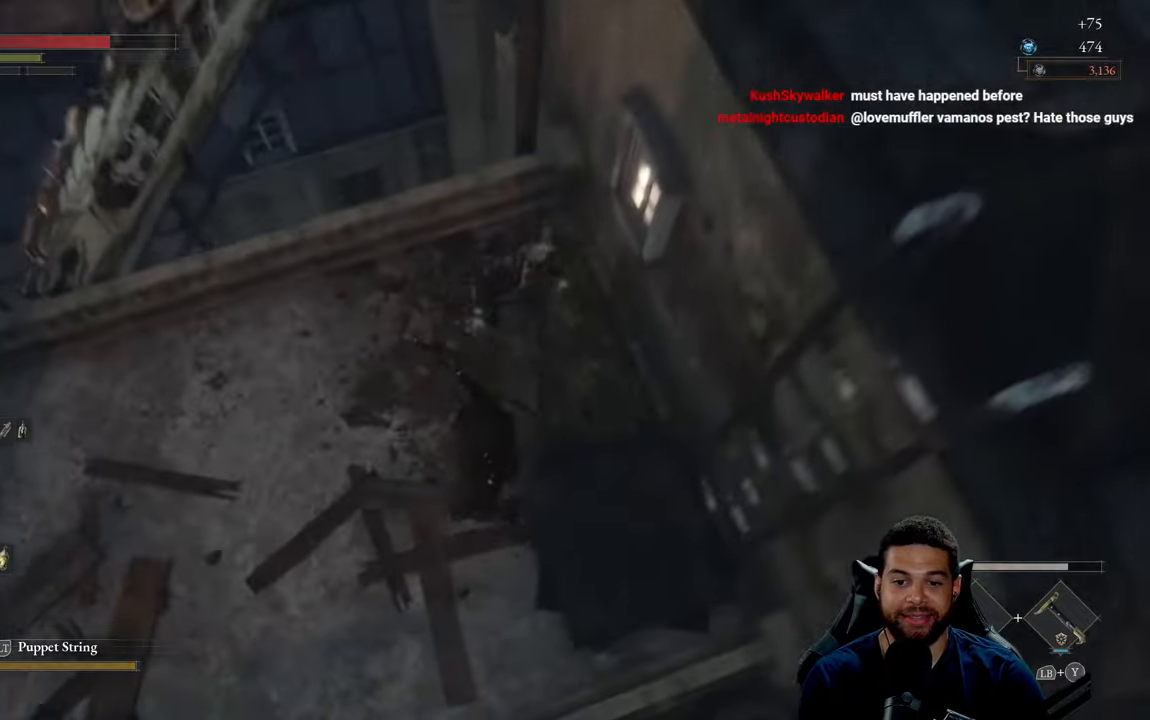
{"buttons": ["R2"], "left_stick": "up-right", "right_stick": "center", "events": [[133, "left_stick", "up"], [266, "R2", "down"], [266, "left_stick", "up-right"], [366, "R2", "up"], [450, "R2", "down"]]}
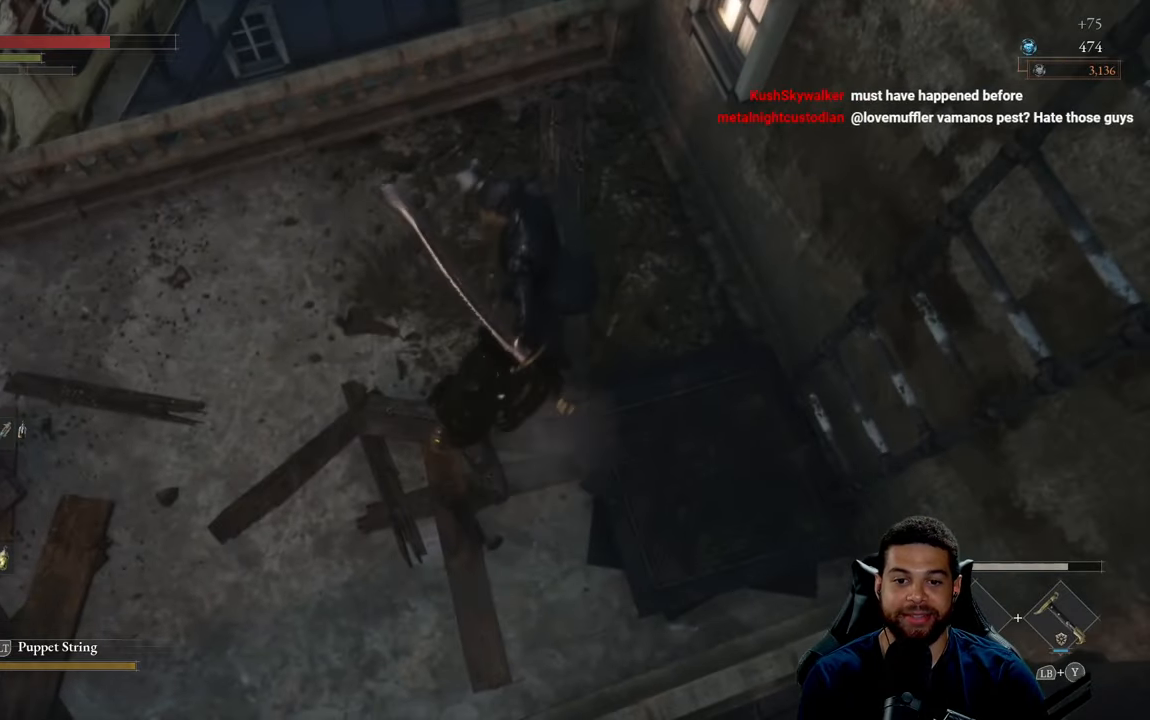
{"buttons": ["R2"], "left_stick": "up", "right_stick": "center", "events": [[66, "R3", "down"], [133, "left_stick", "up"], [200, "R3", "up"], [266, "R2", "up"], [316, "R2", "down"], [433, "R2", "up"], [483, "R2", "down"]]}
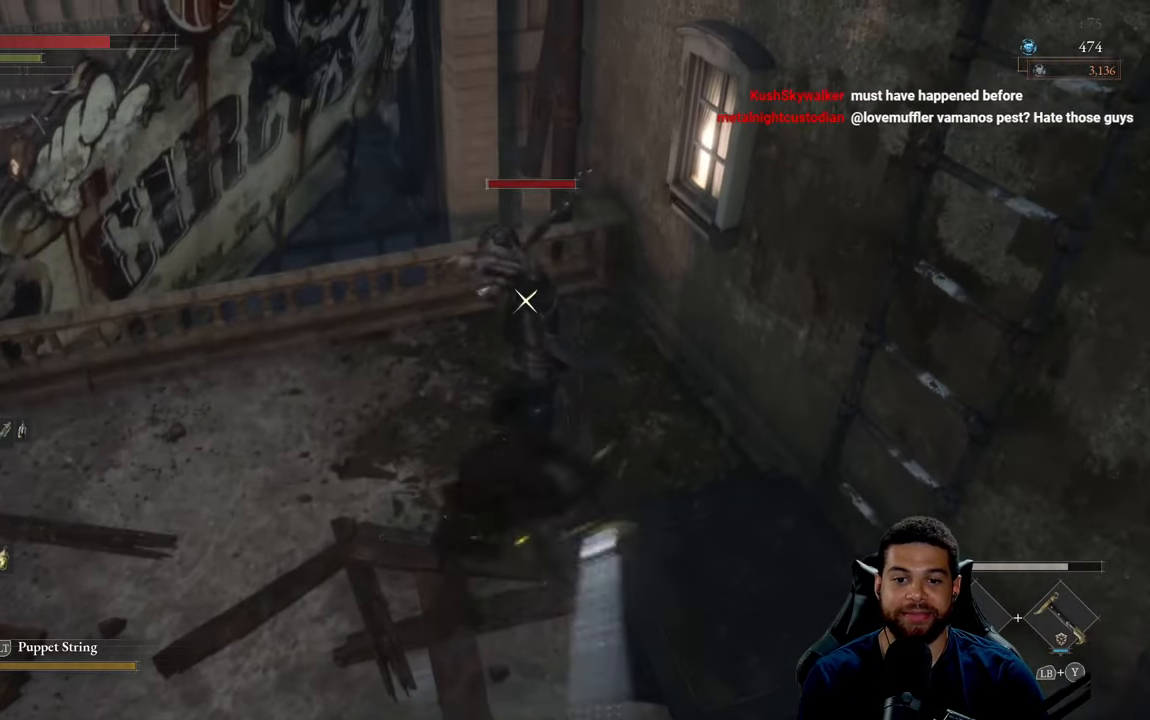
{"buttons": ["R1"], "left_stick": "up", "right_stick": "center", "events": [[116, "R2", "up"], [166, "R2", "down"], [283, "R2", "up"], [483, "R1", "down"]]}
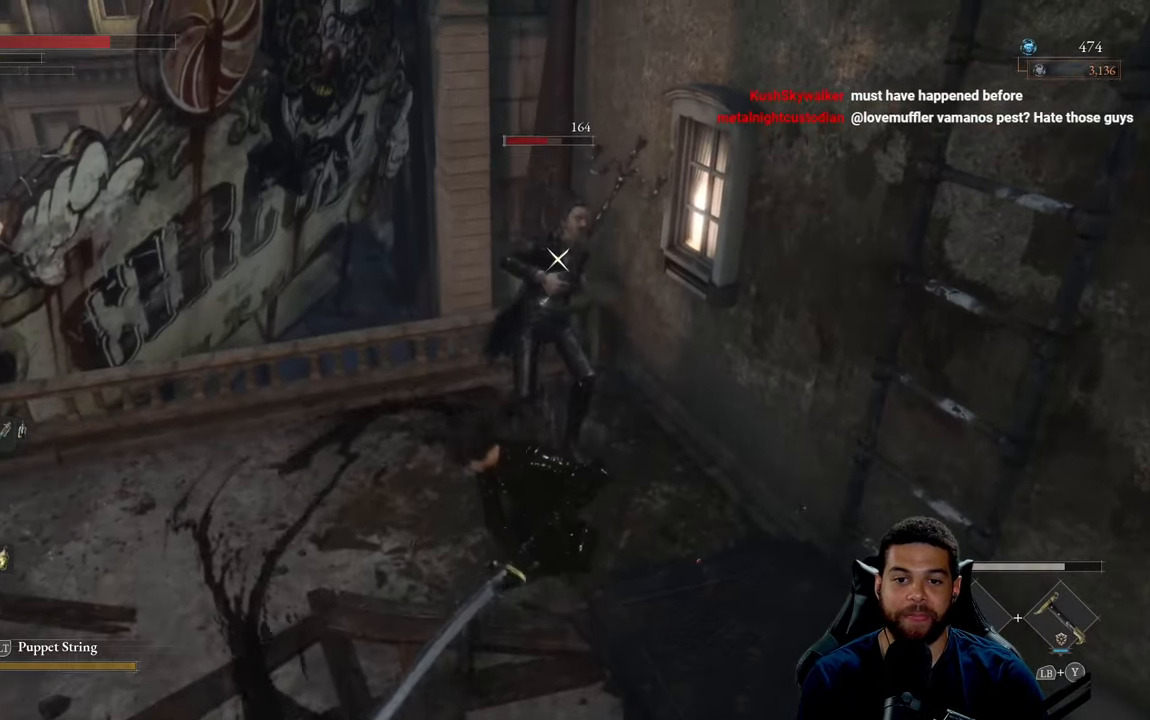
{"buttons": ["R1"], "left_stick": "up", "right_stick": "center", "events": [[83, "R1", "up"], [133, "R1", "down"], [216, "R1", "up"], [300, "R1", "down"], [383, "R1", "up"], [466, "R1", "down"]]}
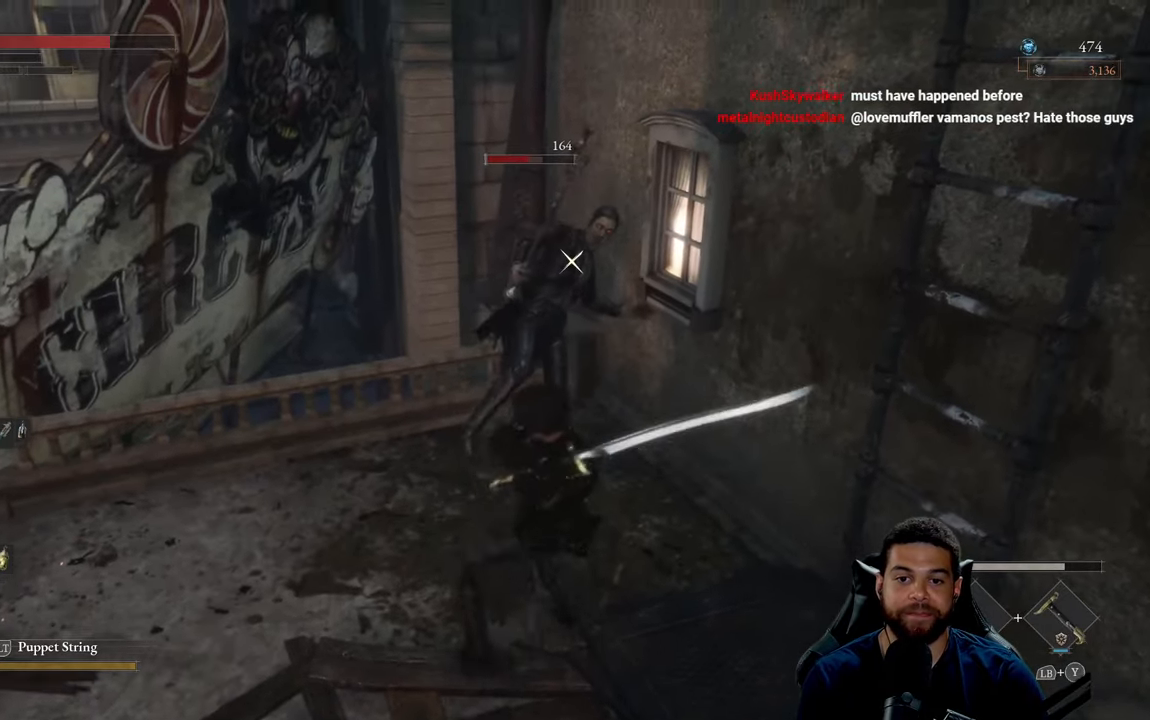
{"buttons": ["R1"], "left_stick": "down-left", "right_stick": "center", "events": [[50, "R1", "up"], [50, "left_stick", "center"], [133, "R1", "down"], [233, "R1", "up"], [300, "left_stick", "down-left"], [316, "R1", "down"], [400, "R1", "up"], [483, "R1", "down"]]}
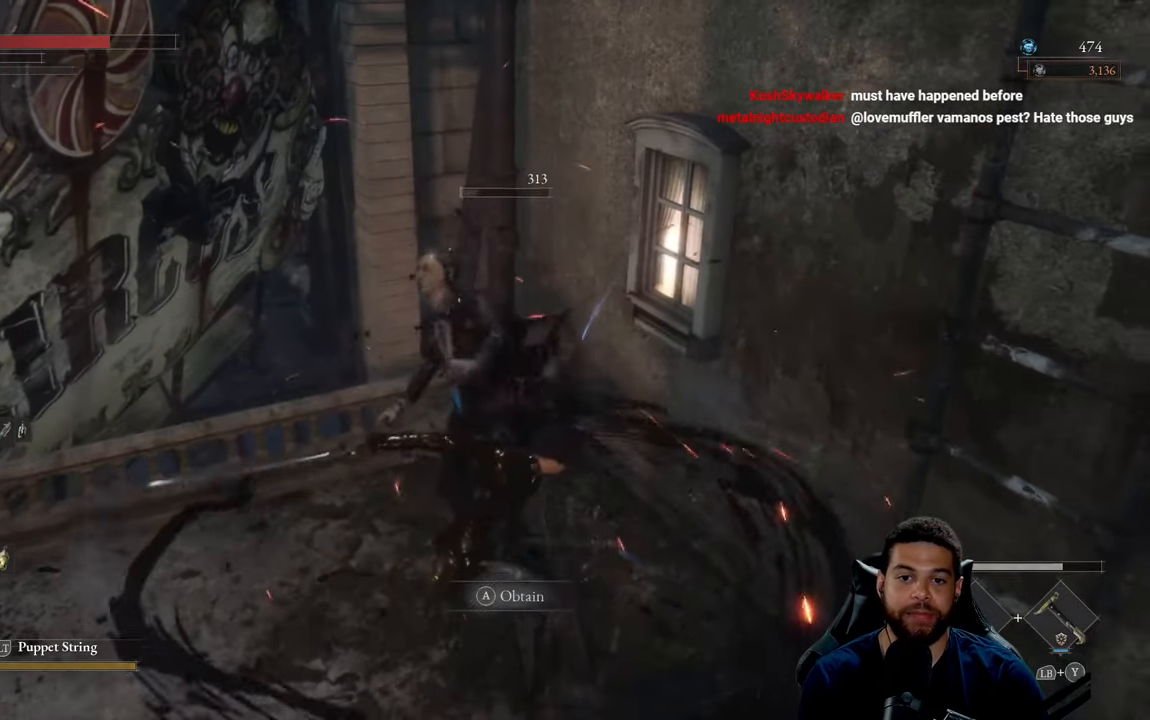
{"buttons": [], "left_stick": "up", "right_stick": "center", "events": [[83, "R1", "up"], [166, "R1", "down"], [266, "R1", "up"], [400, "left_stick", "up"]]}
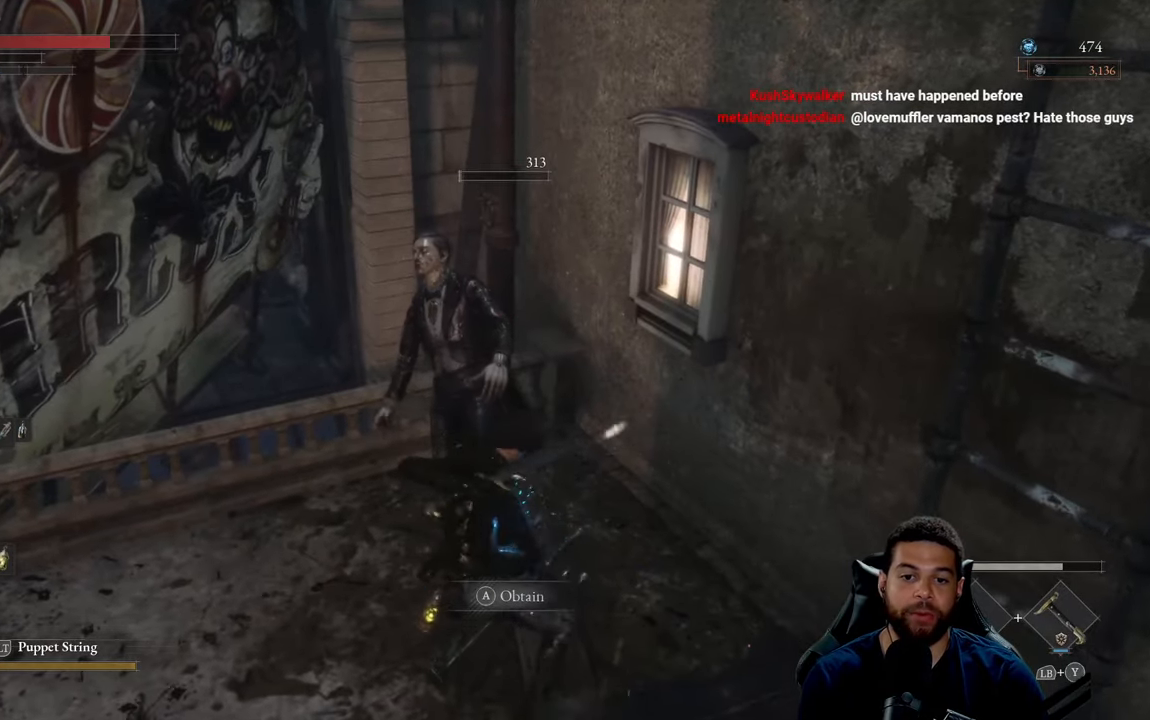
{"buttons": [], "left_stick": "right", "right_stick": "left", "events": [[183, "right_stick", "left"], [366, "left_stick", "up-right"], [483, "left_stick", "right"]]}
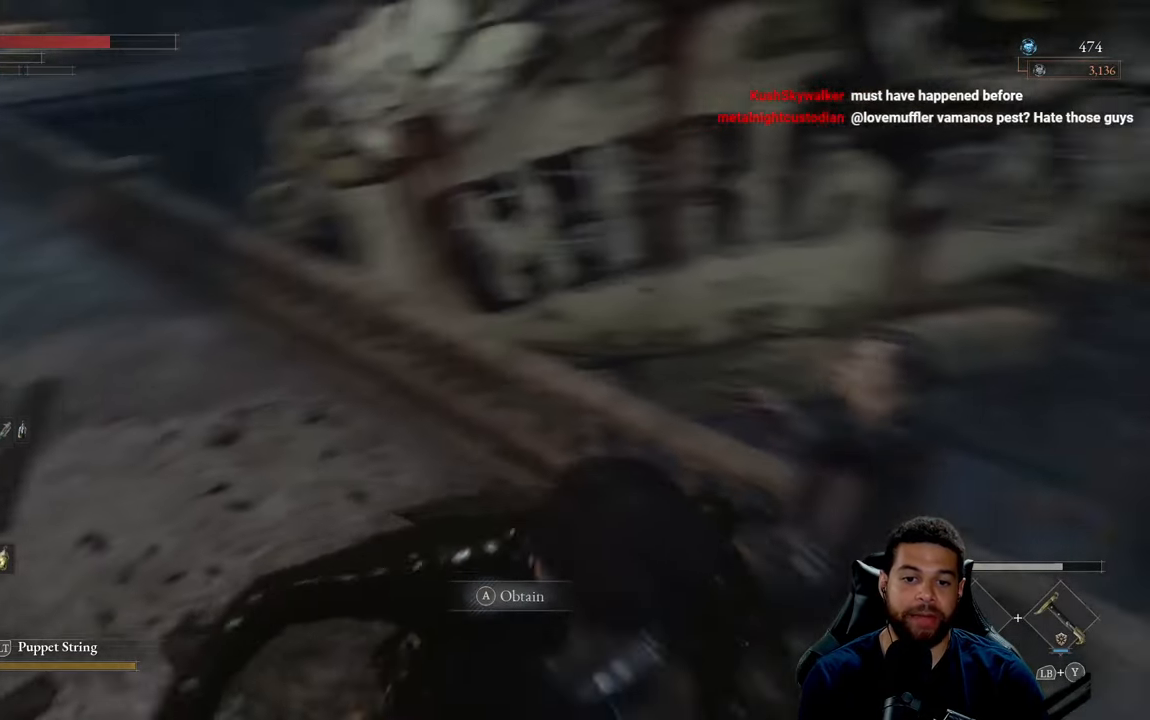
{"buttons": [], "left_stick": "right", "right_stick": "center", "events": [[116, "left_stick", "down-right"], [150, "right_stick", "center"], [266, "right_stick", "left"], [316, "left_stick", "right"], [333, "right_stick", "center"], [433, "A", "down"], [500, "A", "up"]]}
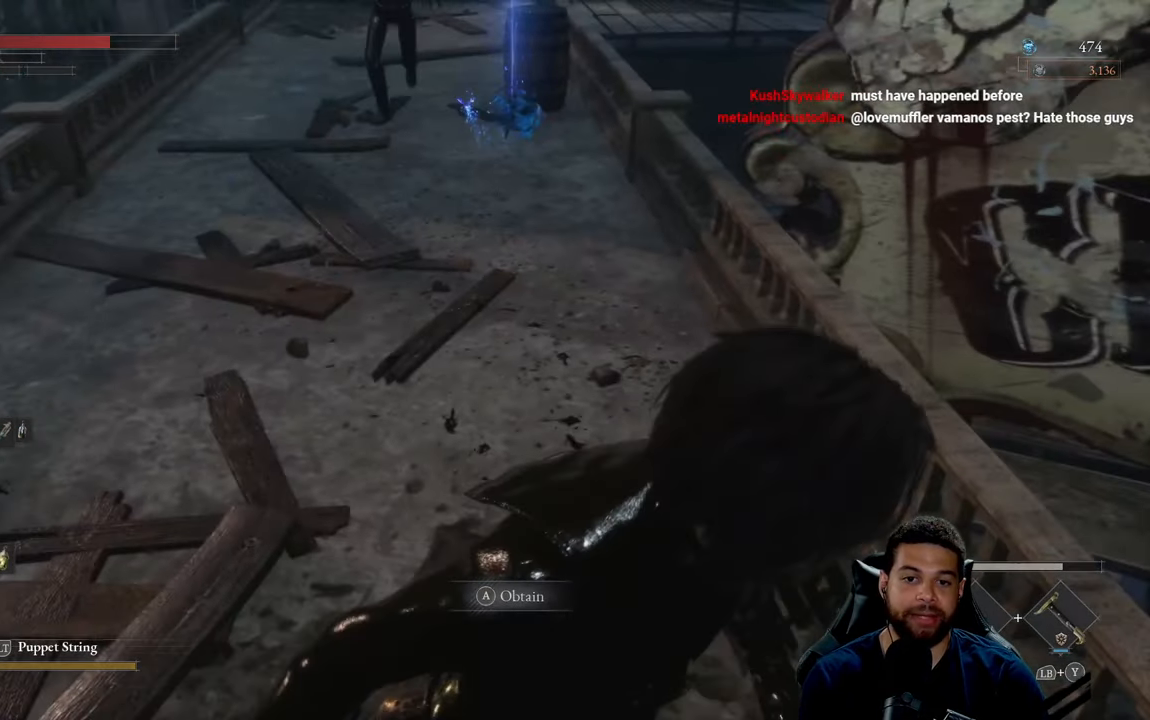
{"buttons": [], "left_stick": "left", "right_stick": "center", "events": [[83, "left_stick", "up-right"], [100, "A", "down"], [183, "A", "up"], [183, "left_stick", "up"], [266, "A", "down"], [350, "A", "up"], [366, "left_stick", "up-left"], [466, "left_stick", "left"]]}
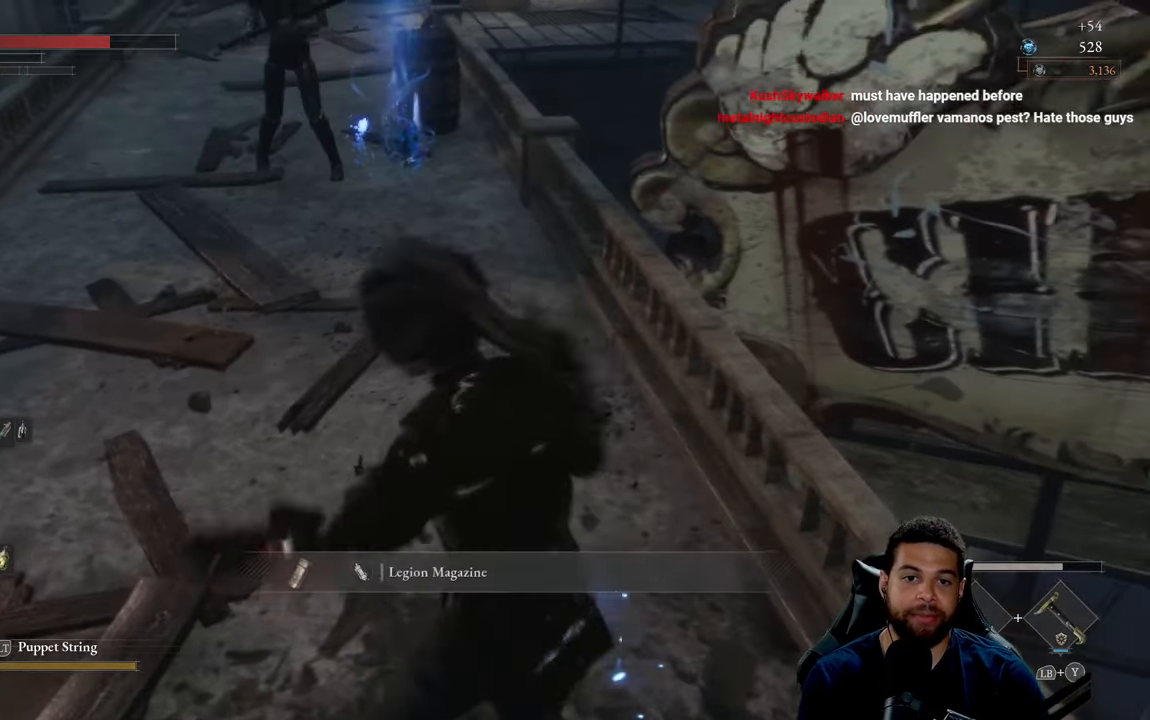
{"buttons": ["B"], "left_stick": "down-left", "right_stick": "center", "events": [[183, "left_stick", "down-left"], [283, "right_stick", "up"], [366, "right_stick", "center"], [500, "B", "down"]]}
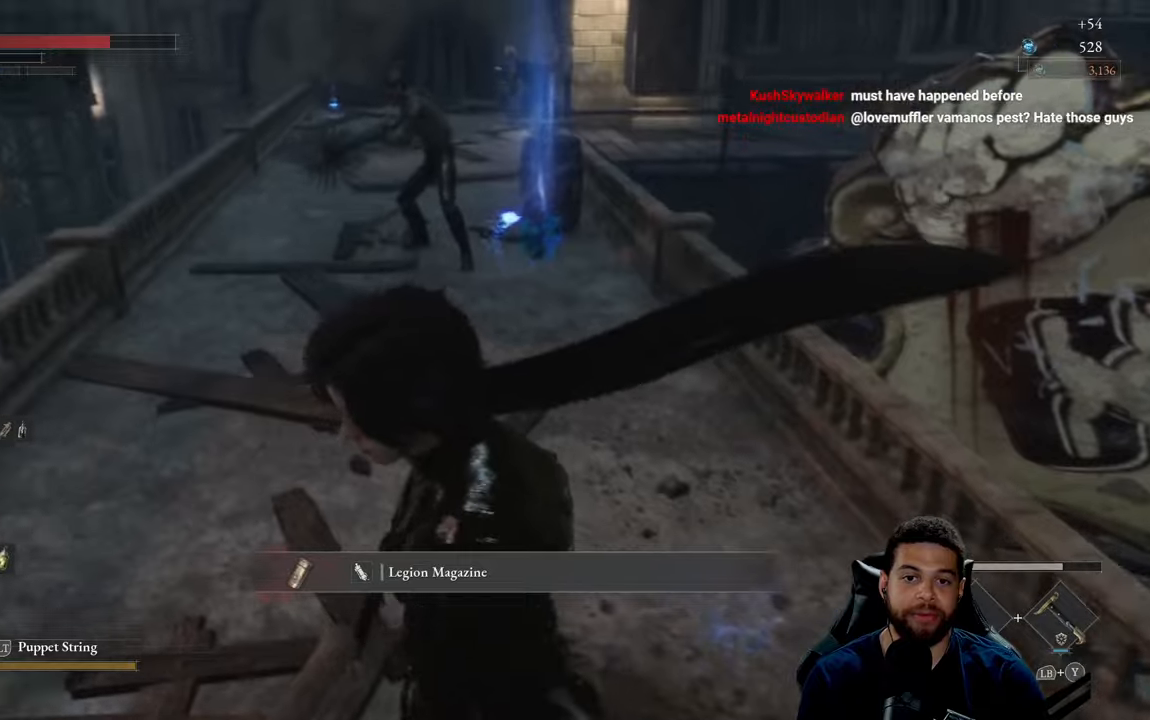
{"buttons": ["B"], "left_stick": "up-left", "right_stick": "center", "events": [[183, "left_stick", "left"], [417, "left_stick", "up-left"]]}
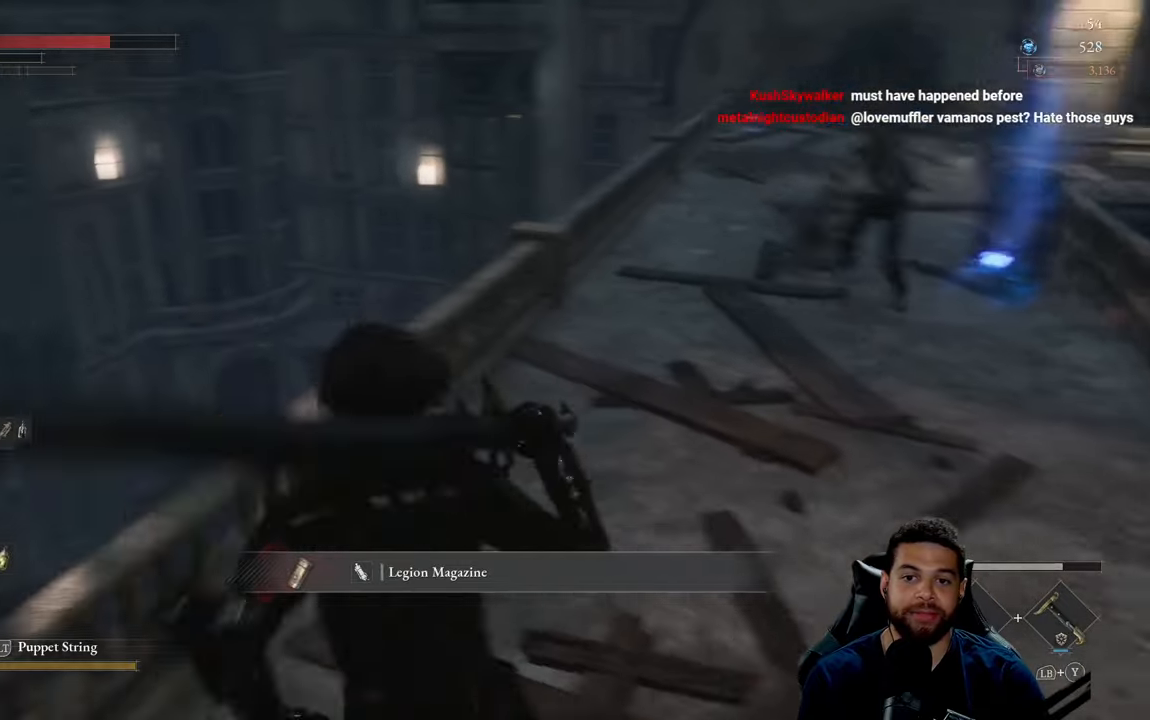
{"buttons": ["B"], "left_stick": "up", "right_stick": "center", "events": [[17, "left_stick", "up"], [150, "right_stick", "down-right"], [283, "right_stick", "center"]]}
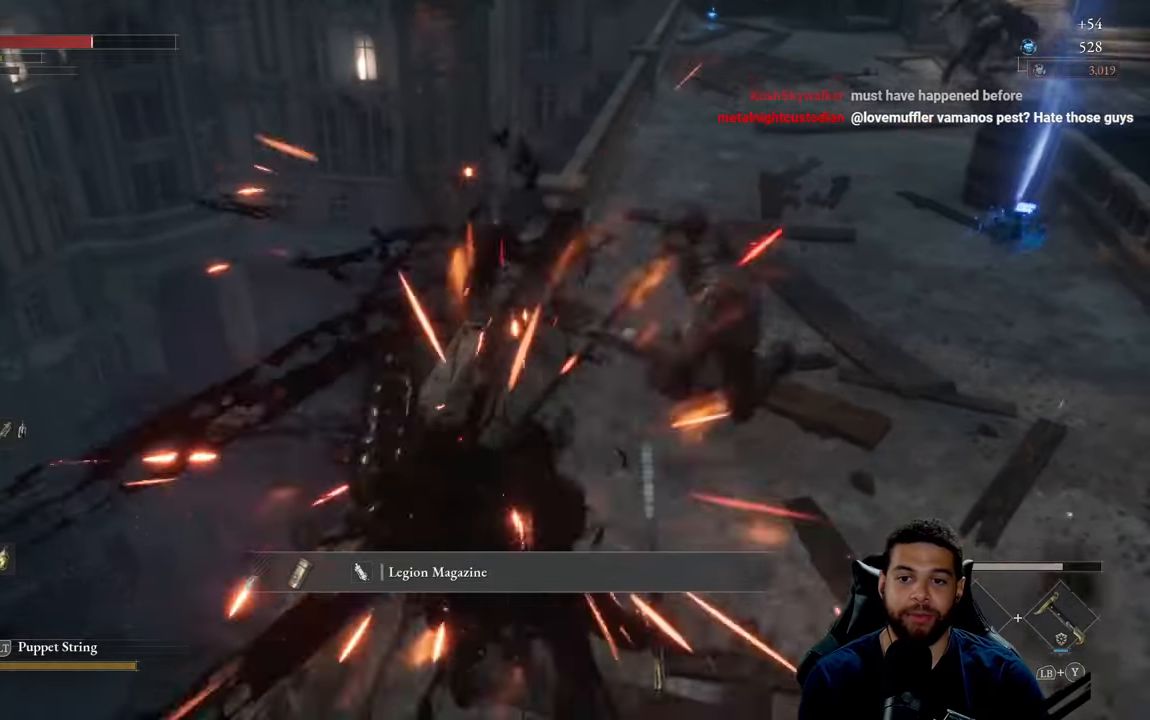
{"buttons": ["B"], "left_stick": "down-right", "right_stick": "center", "events": [[183, "left_stick", "right"], [300, "left_stick", "down-right"], [400, "B", "up"], [500, "B", "down"]]}
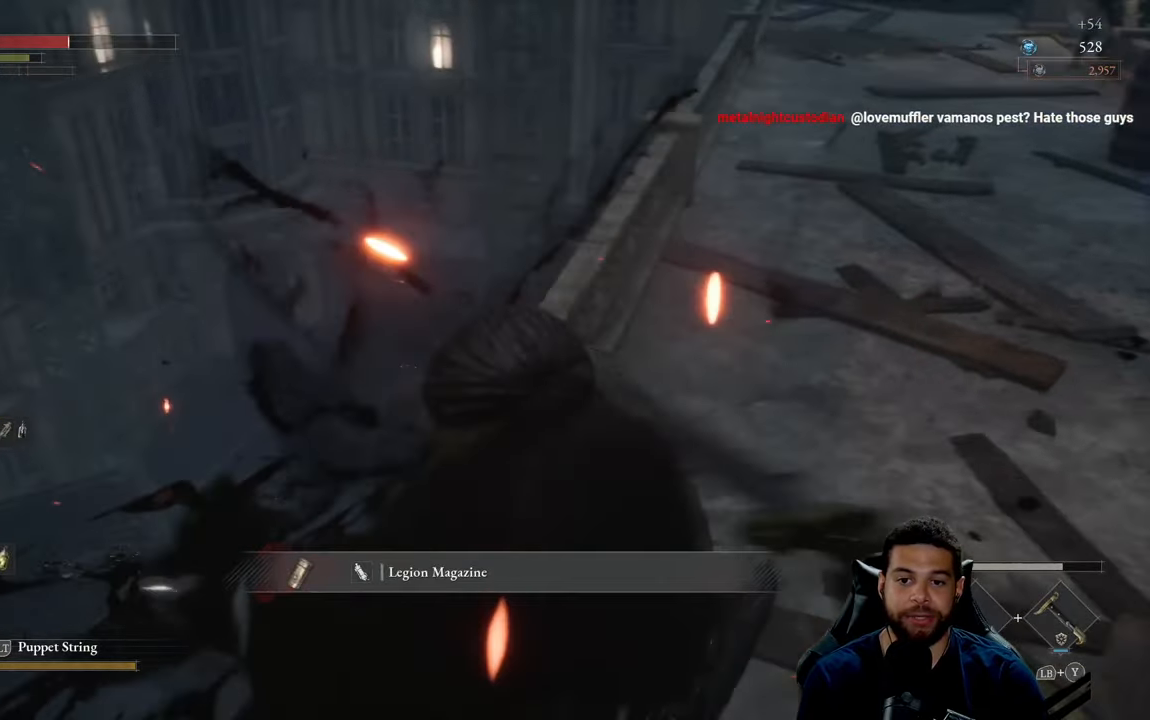
{"buttons": ["B"], "left_stick": "right", "right_stick": "center", "events": [[83, "B", "up"], [117, "left_stick", "right"], [167, "B", "down"], [250, "B", "up"], [333, "B", "down"], [417, "B", "up"], [500, "B", "down"]]}
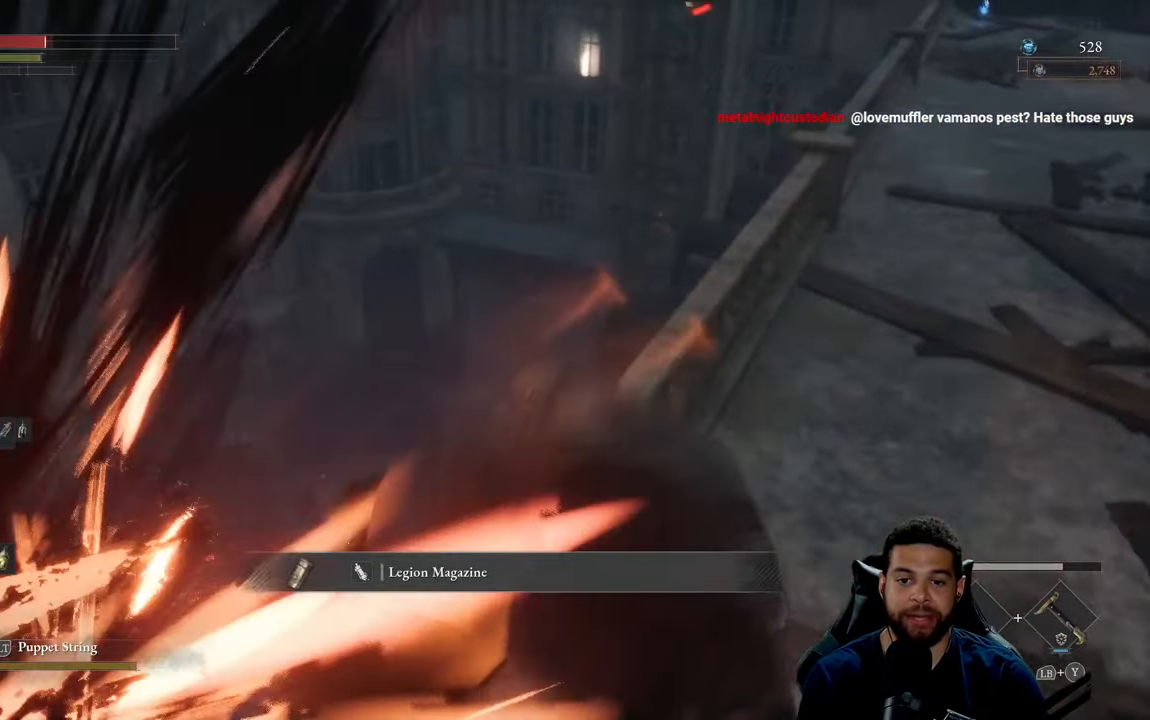
{"buttons": [], "left_stick": "right", "right_stick": "center", "events": [[100, "B", "up"], [183, "B", "down"], [267, "B", "up"]]}